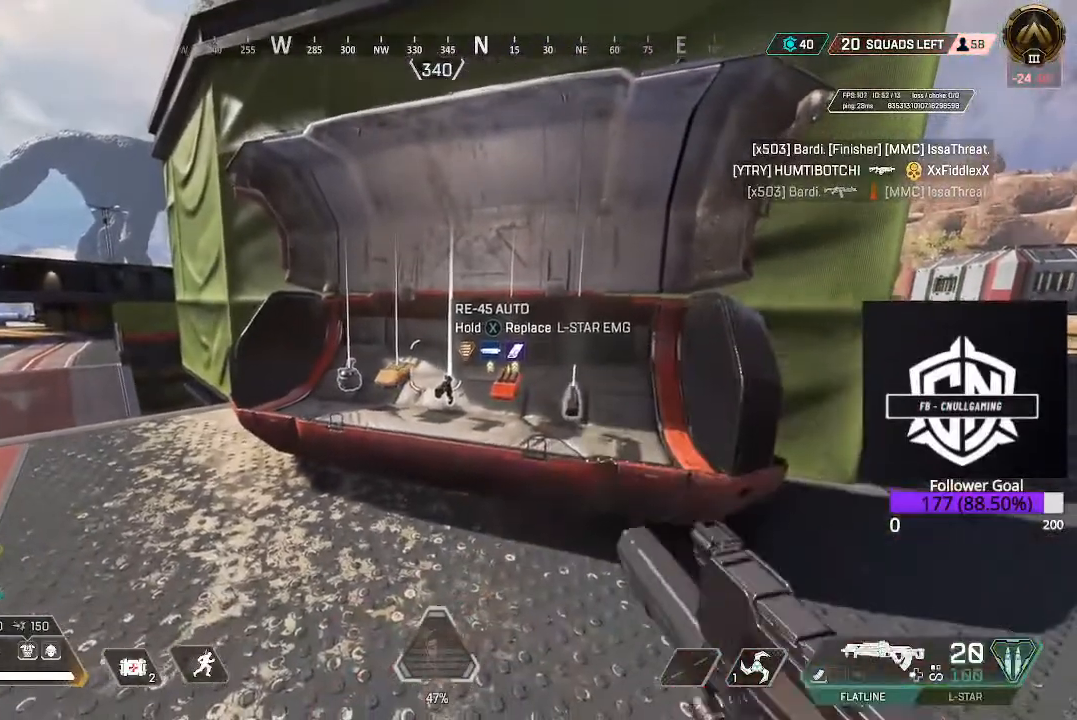
Gameplay with a controller (Xbox layout); each line is a JSON object with the inputs held at the frame after it (dt_ms = milliseconds from this image to that frame). "events" lists button and stick changes between this image and that frame as [ms after this image, input, new state], when the widget could be followed in between.
{"dt_ms": 500, "buttons": [], "left_stick": "center", "right_stick": "center", "events": [[183, "Y", "down"], [317, "Y", "up"]]}
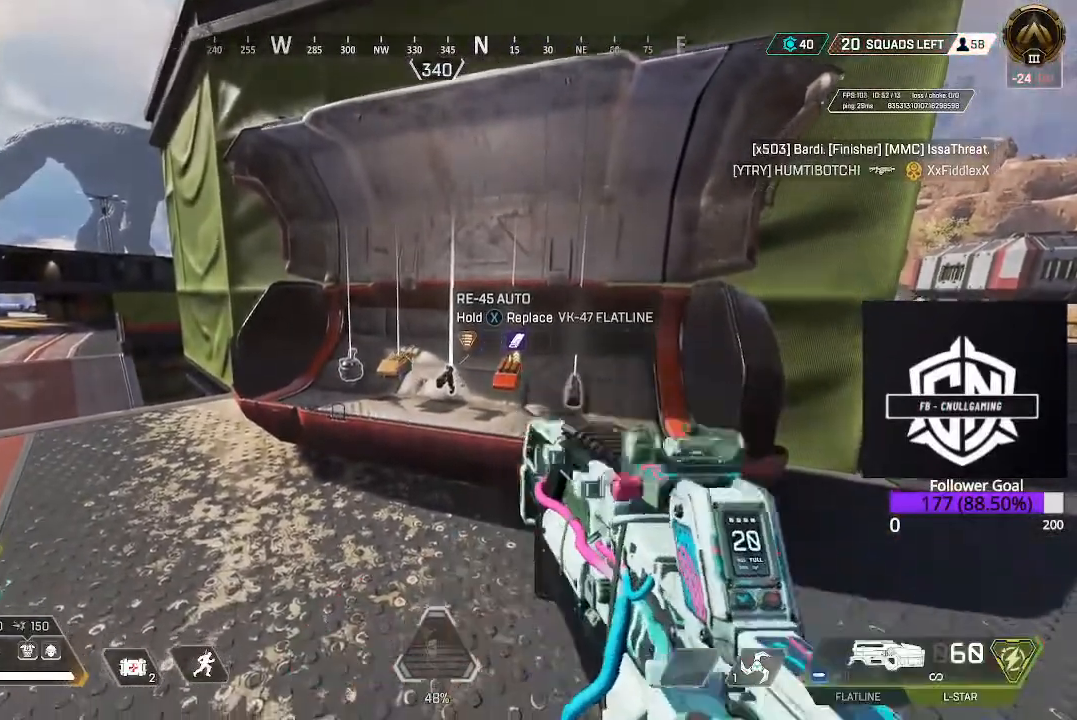
{"dt_ms": 500, "buttons": ["X"], "left_stick": "center", "right_stick": "center", "events": [[183, "left_stick", "up"], [300, "left_stick", "center"], [400, "X", "down"]]}
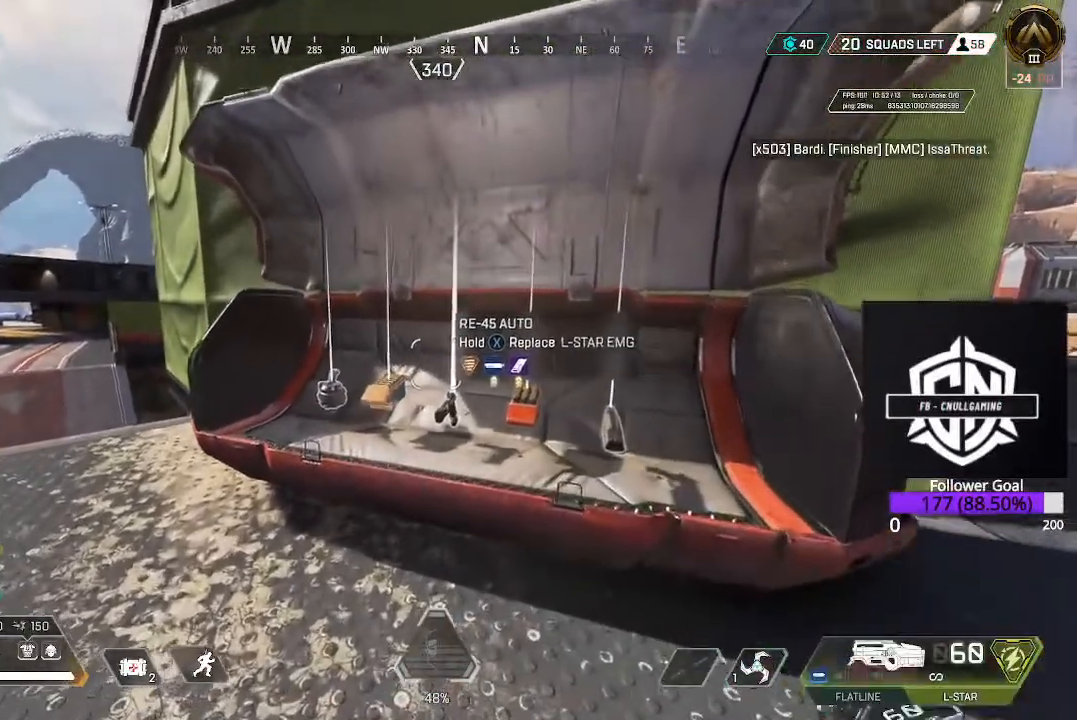
{"dt_ms": 500, "buttons": ["X"], "left_stick": "up-left", "right_stick": "center", "events": [[467, "left_stick", "up-left"]]}
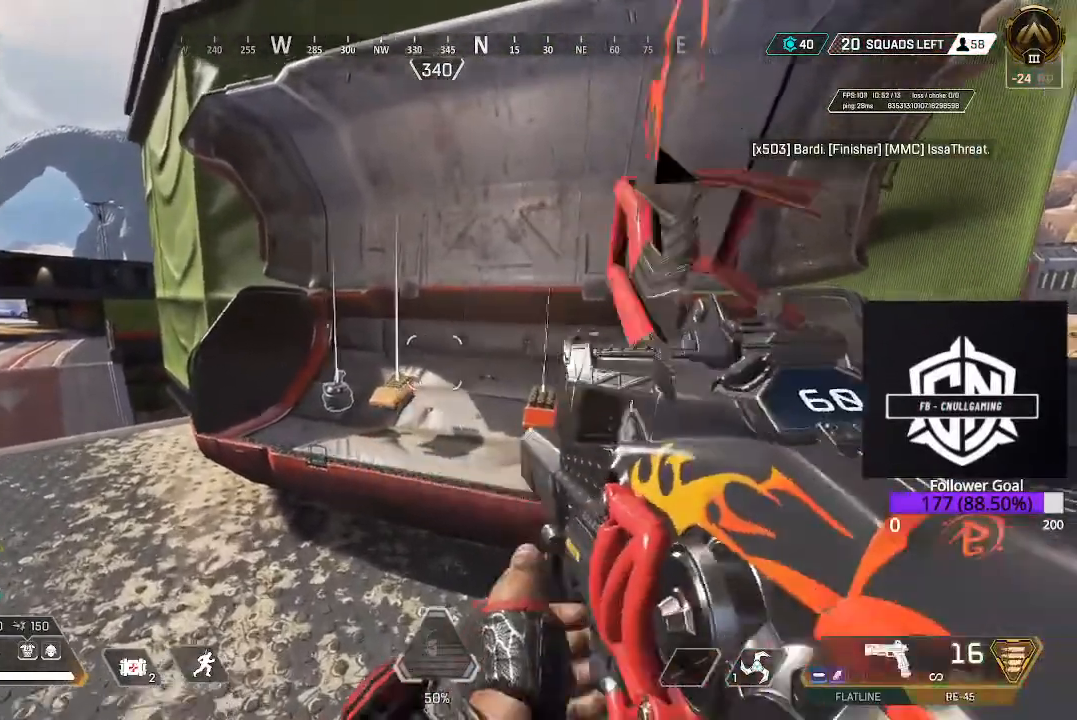
{"dt_ms": 500, "buttons": [], "left_stick": "down", "right_stick": "center", "events": [[17, "X", "up"], [67, "left_stick", "center"], [83, "X", "down"], [200, "X", "up"], [267, "left_stick", "down"]]}
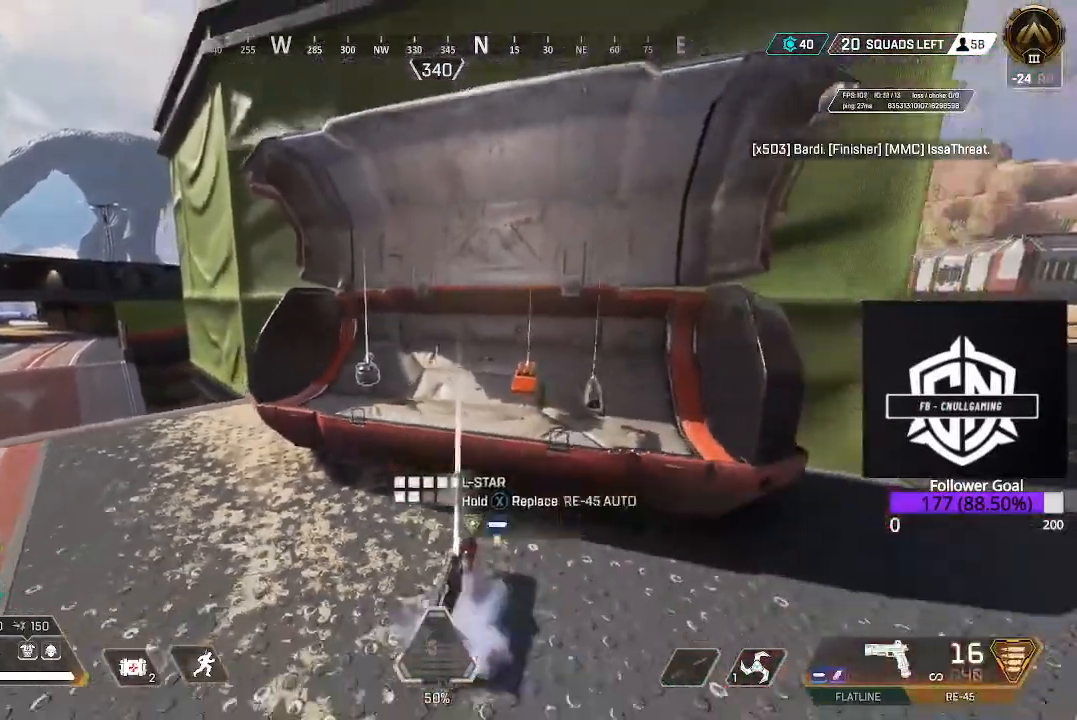
{"dt_ms": 500, "buttons": [], "left_stick": "center", "right_stick": "center", "events": [[33, "right_stick", "down"], [183, "right_stick", "center"], [233, "left_stick", "center"], [317, "R1", "down"], [367, "right_stick", "up-right"], [467, "R1", "up"], [483, "right_stick", "center"]]}
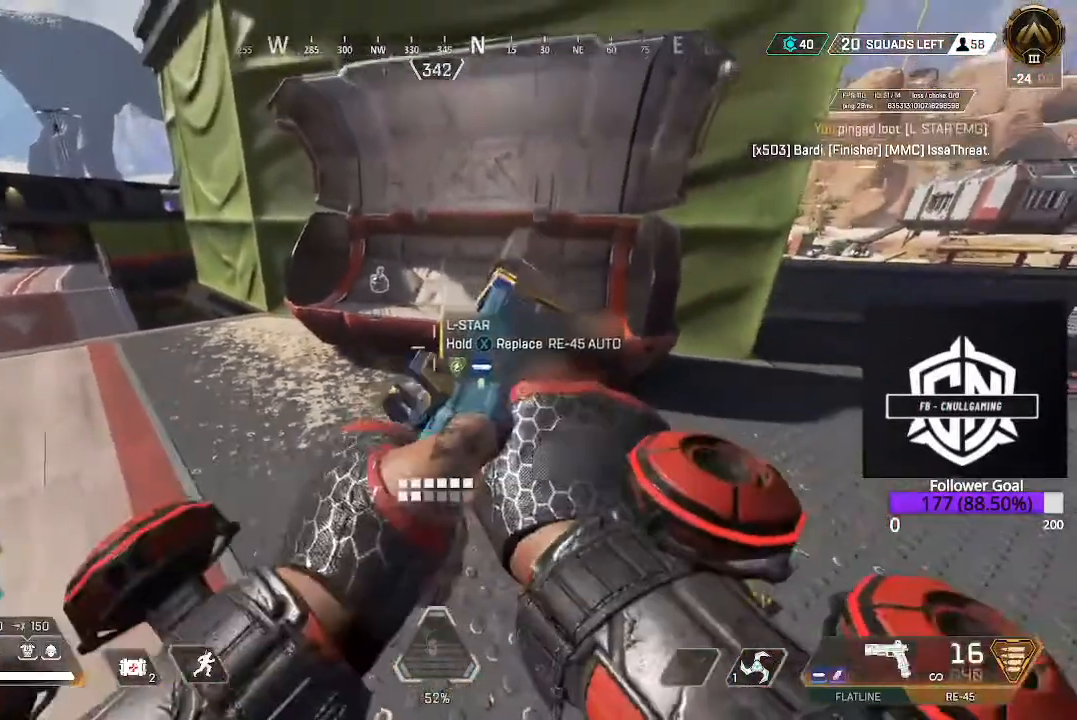
{"dt_ms": 500, "buttons": [], "left_stick": "center", "right_stick": "center", "events": [[83, "left_stick", "down-left"], [100, "right_stick", "left"], [217, "right_stick", "center"], [250, "left_stick", "down"], [383, "left_stick", "center"]]}
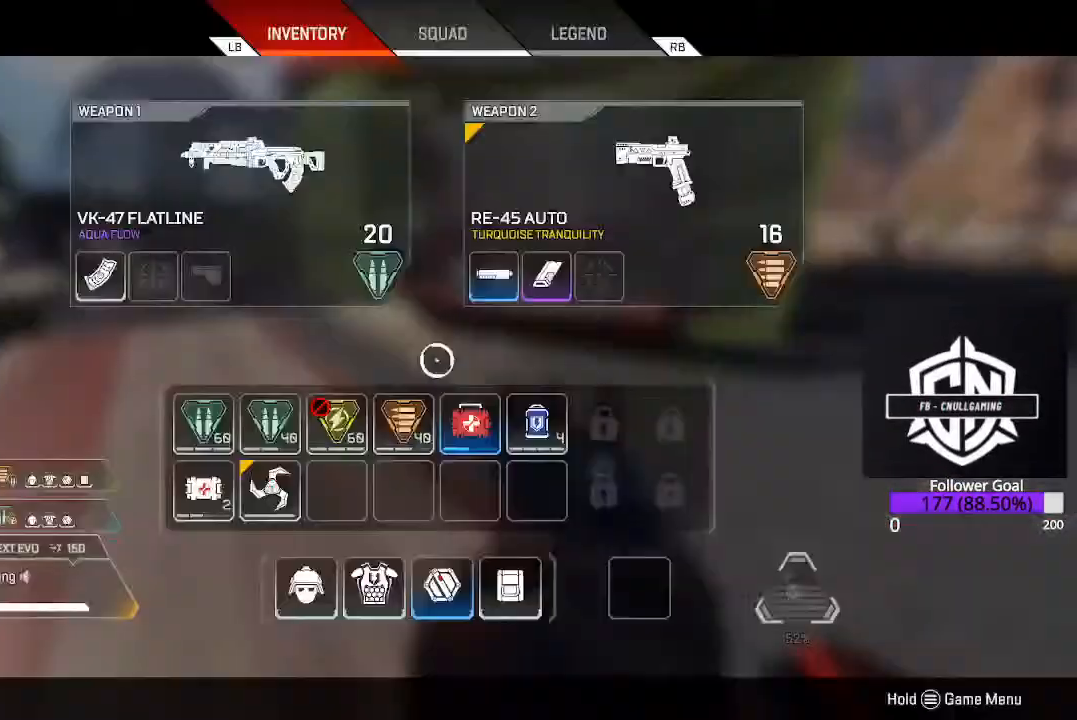
{"dt_ms": 500, "buttons": [], "left_stick": "center", "right_stick": "center", "events": [[17, "left_stick", "left"], [167, "left_stick", "center"], [383, "left_stick", "right"], [450, "left_stick", "center"]]}
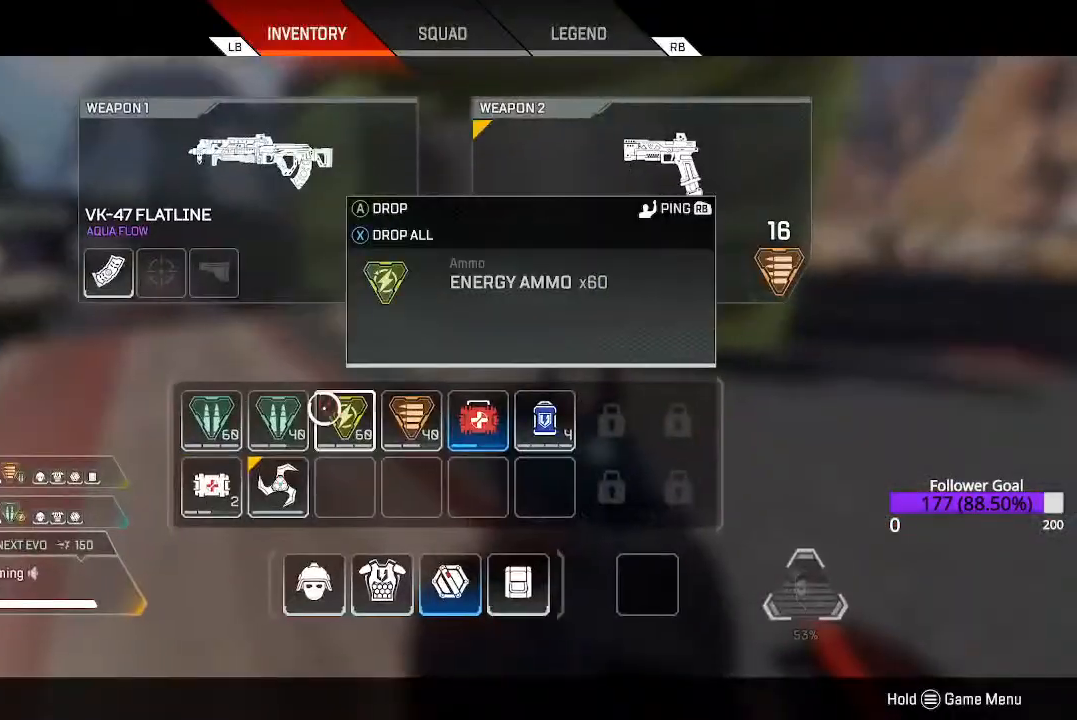
{"dt_ms": 500, "buttons": [], "left_stick": "down-left", "right_stick": "left", "events": [[150, "X", "down"], [250, "X", "up"], [267, "B", "down"], [317, "left_stick", "down-left"], [400, "B", "up"], [467, "right_stick", "left"]]}
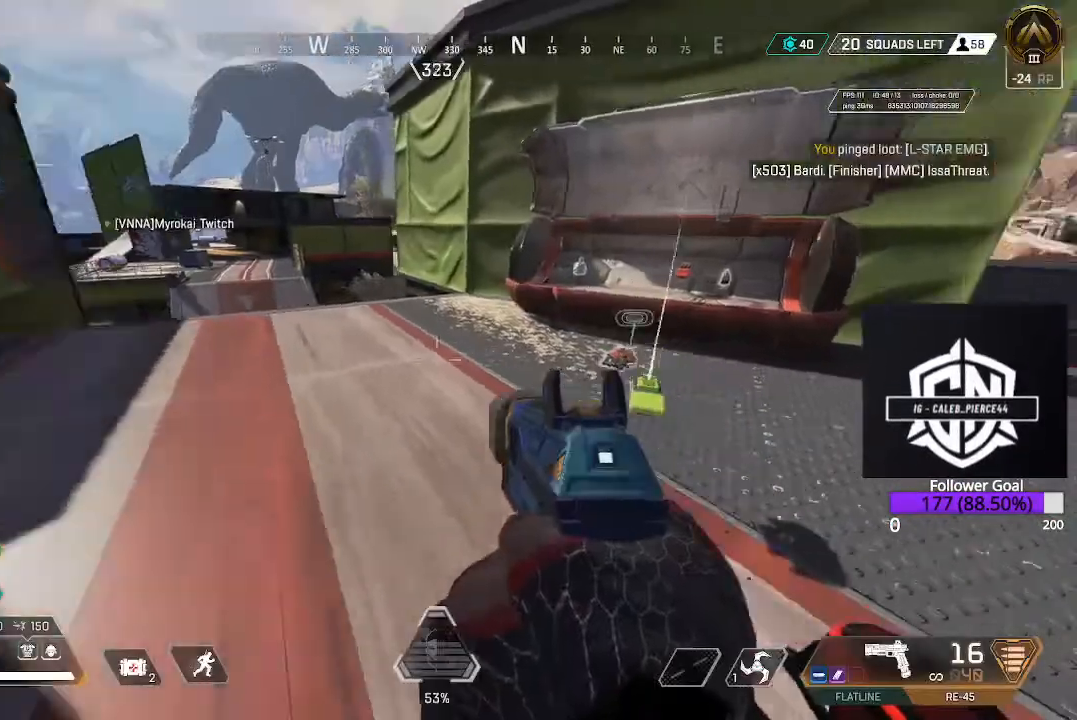
{"dt_ms": 500, "buttons": [], "left_stick": "up", "right_stick": "left", "events": [[133, "left_stick", "up"], [283, "L3", "down"], [450, "L3", "up"]]}
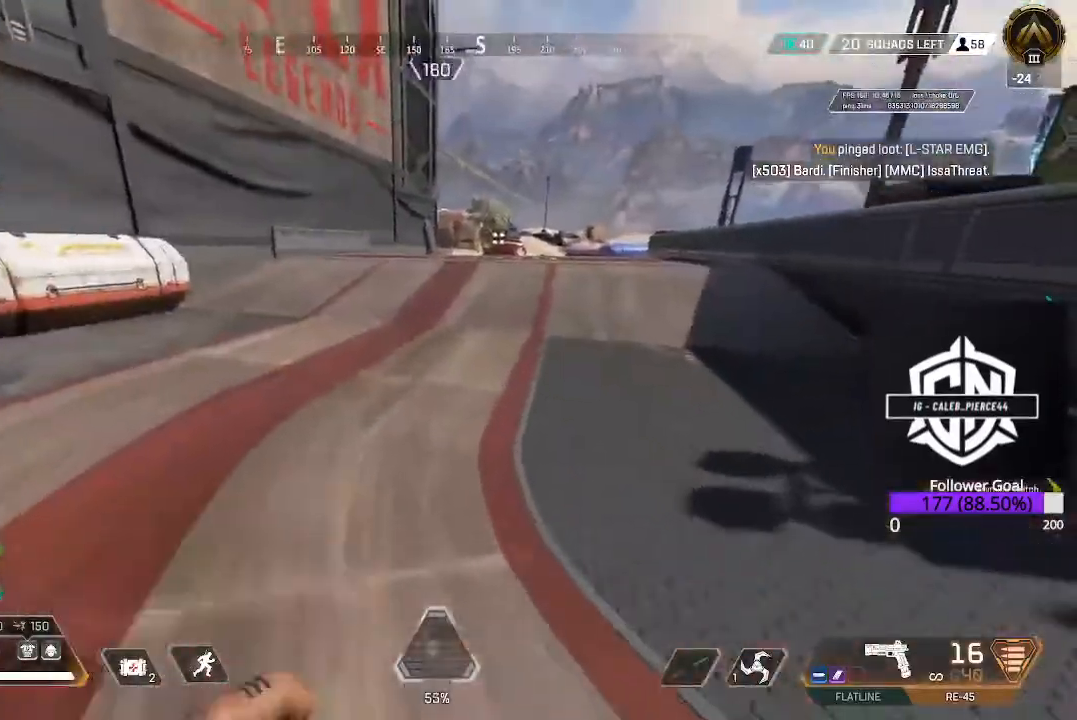
{"dt_ms": 500, "buttons": ["B"], "left_stick": "up", "right_stick": "center", "events": [[17, "L3", "down"], [250, "right_stick", "center"], [350, "B", "down"], [450, "L3", "up"]]}
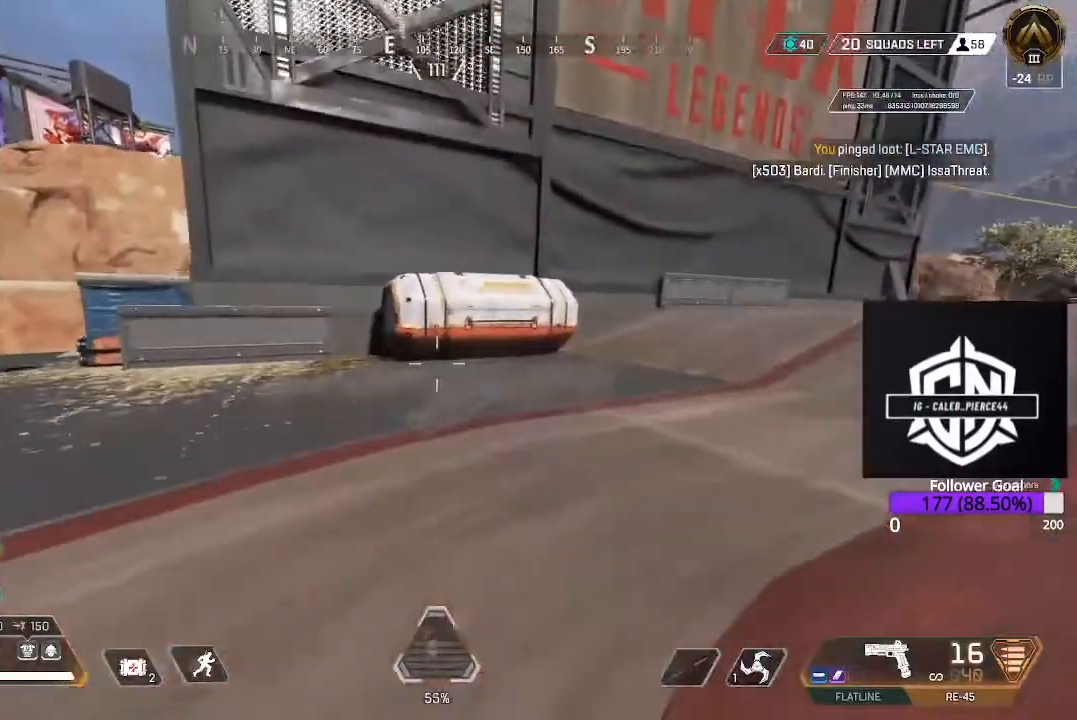
{"dt_ms": 500, "buttons": [], "left_stick": "up", "right_stick": "center", "events": [[17, "B", "up"], [217, "L3", "down"], [367, "X", "down"], [417, "L3", "up"], [483, "X", "up"]]}
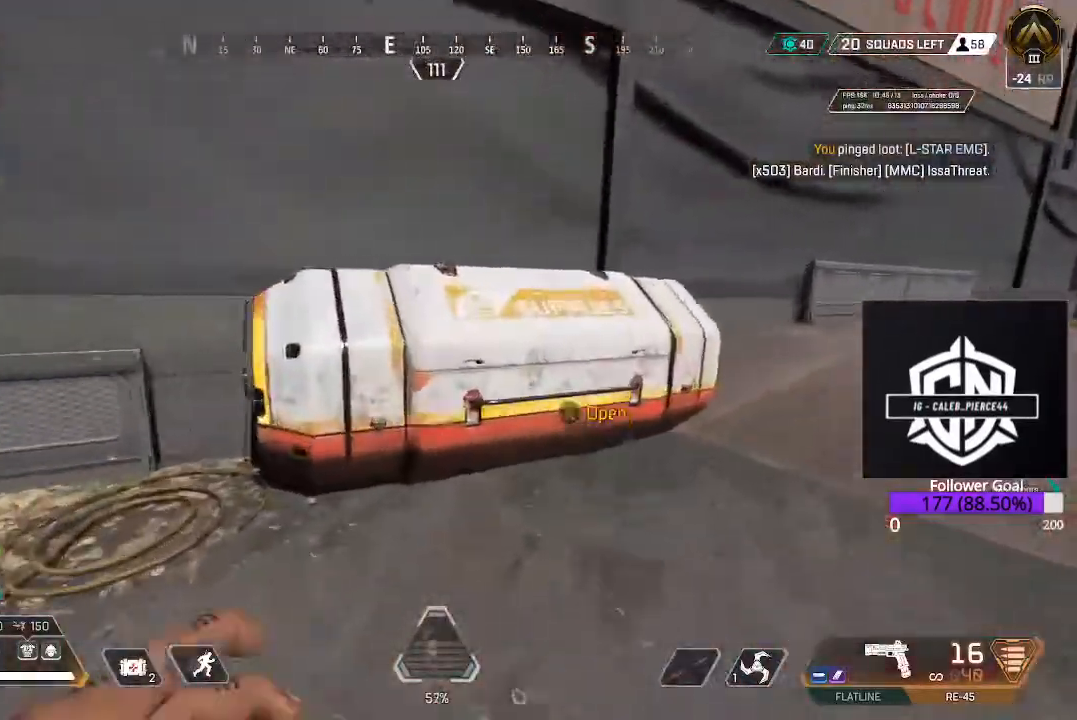
{"dt_ms": 1000, "buttons": [], "left_stick": "center", "right_stick": "right"}
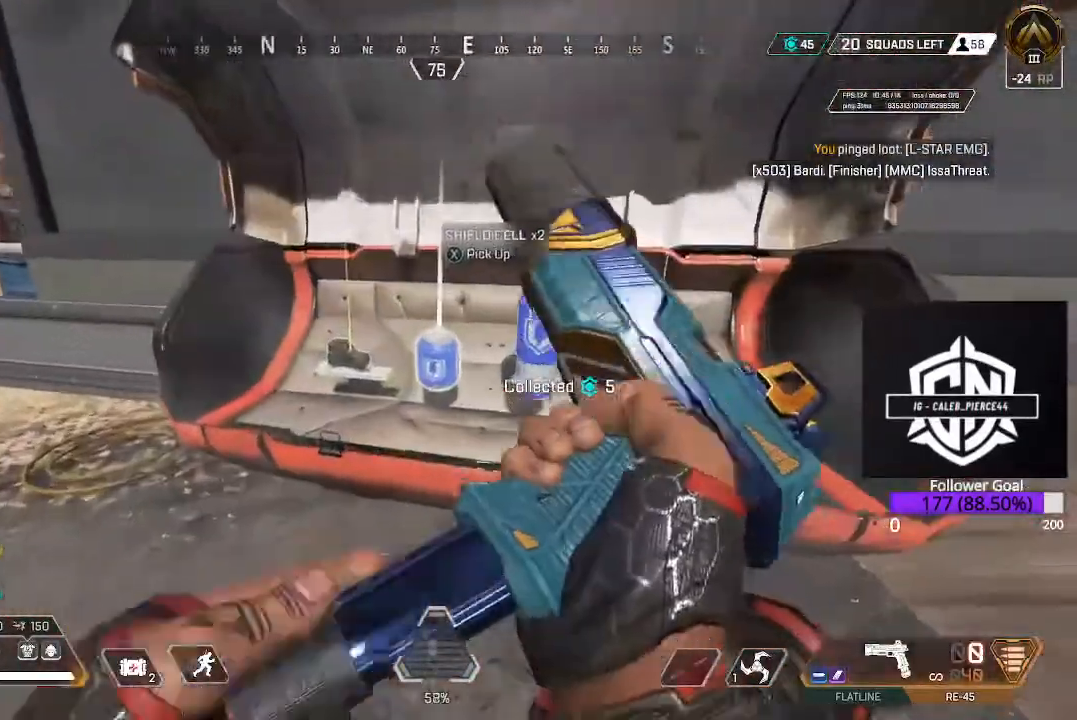
{"dt_ms": 500, "buttons": ["X"], "left_stick": "right", "right_stick": "center", "events": [[83, "right_stick", "center"], [267, "X", "down"], [333, "X", "up"], [383, "X", "down"], [450, "left_stick", "right"]]}
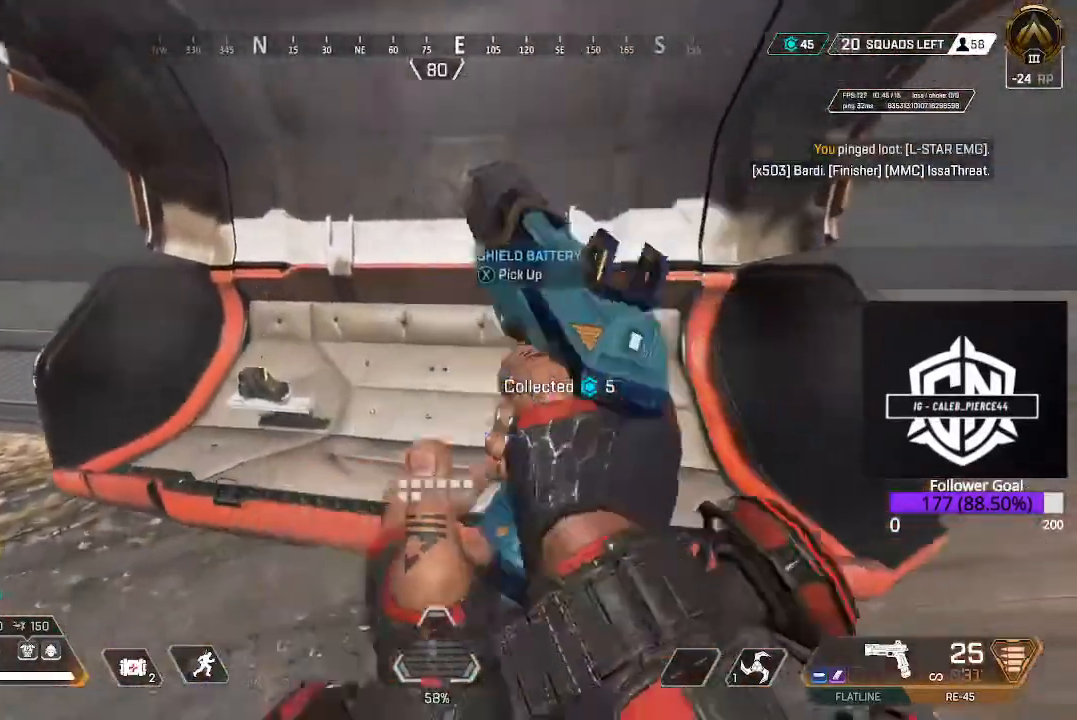
{"dt_ms": 500, "buttons": [], "left_stick": "up-left", "right_stick": "down-left", "events": [[17, "X", "up"], [50, "left_stick", "center"], [83, "X", "down"], [150, "left_stick", "down-right"], [167, "X", "up"], [283, "X", "down"], [350, "X", "up"], [400, "left_stick", "left"], [400, "right_stick", "down-left"], [483, "left_stick", "up-left"]]}
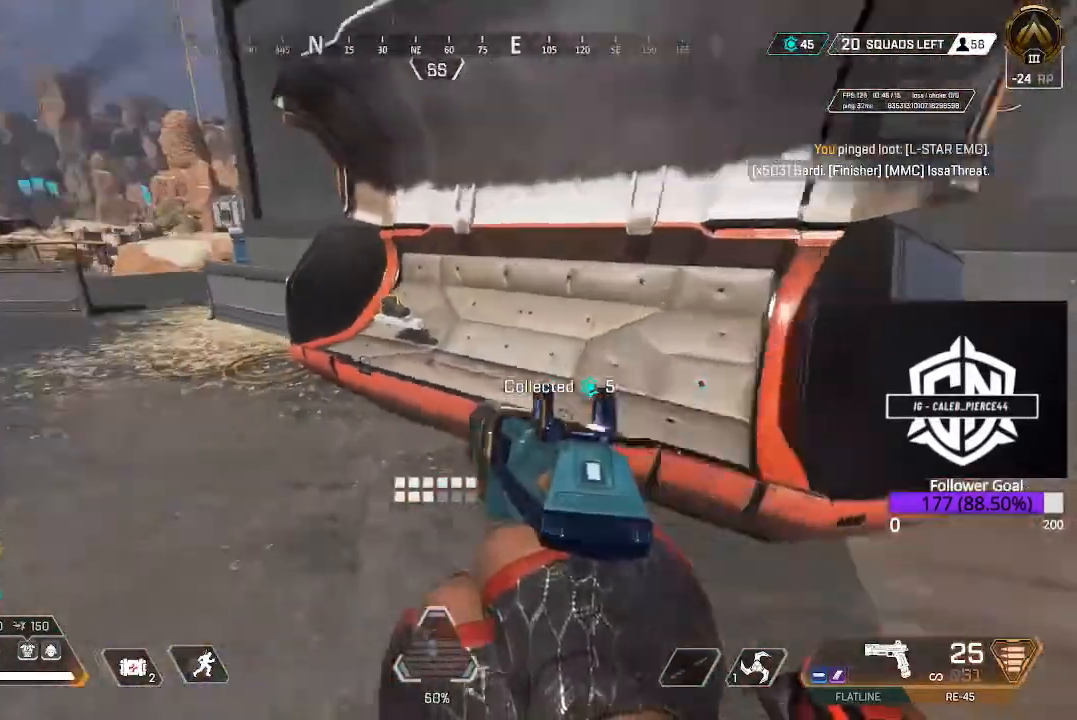
{"dt_ms": 1000, "buttons": [], "left_stick": "up-right", "right_stick": "right"}
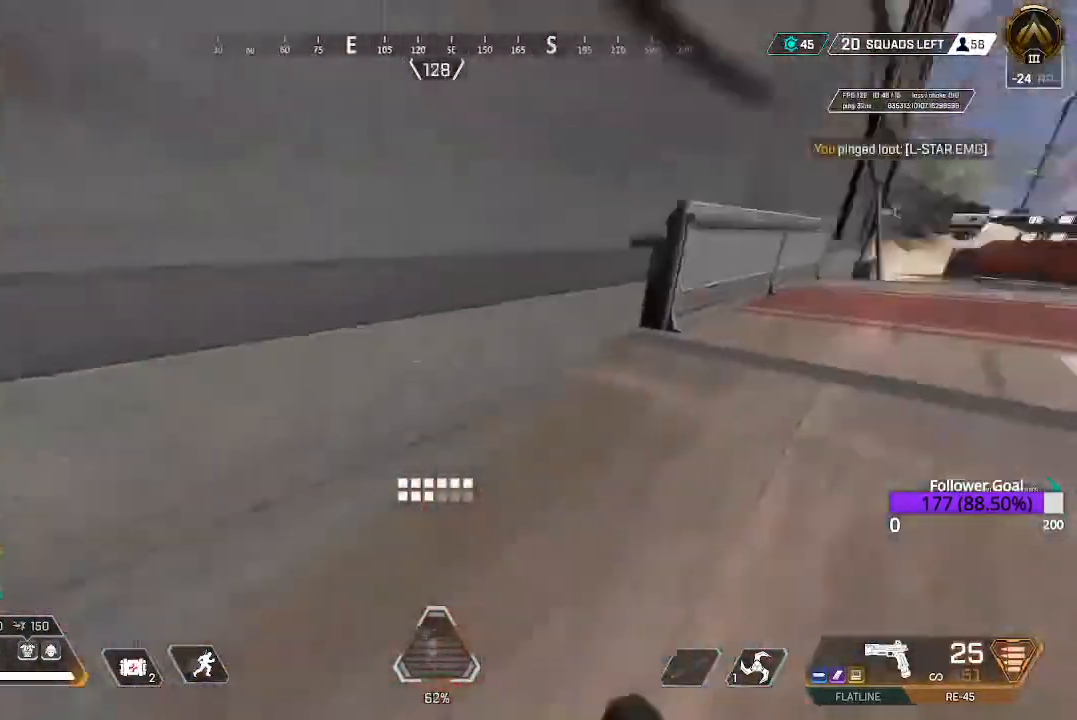
{"dt_ms": 500, "buttons": [], "left_stick": "up", "right_stick": "center", "events": [[33, "L3", "down"], [33, "left_stick", "up"], [200, "L3", "up"], [300, "right_stick", "center"], [333, "X", "down"], [467, "X", "up"]]}
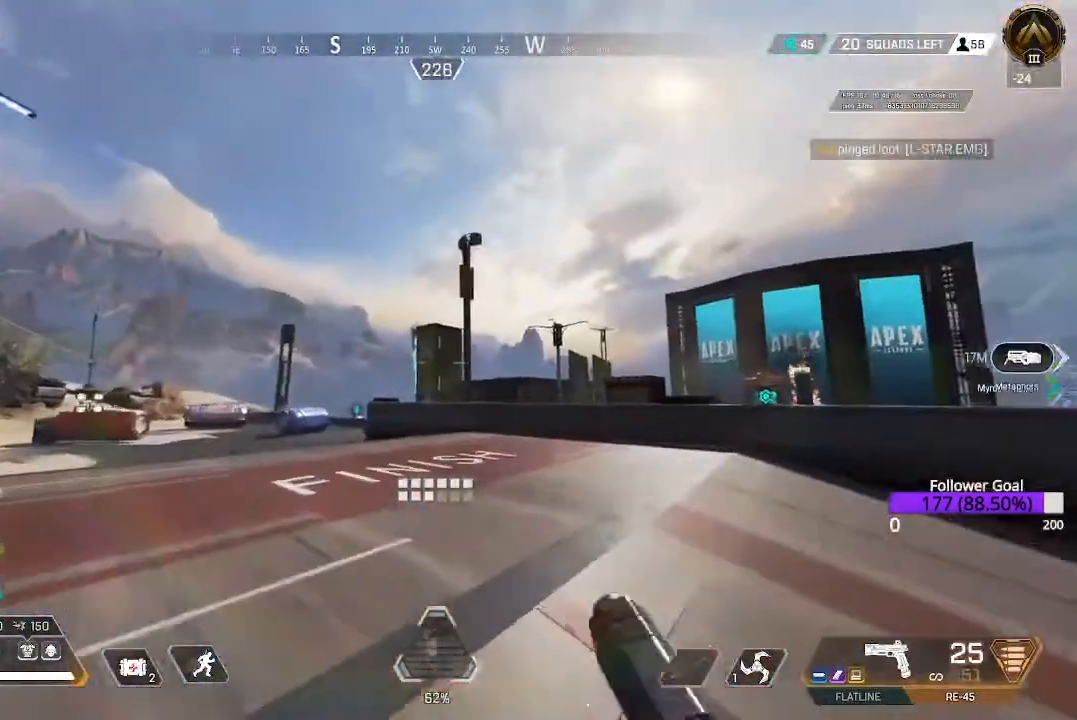
{"dt_ms": 500, "buttons": ["L3"], "left_stick": "up", "right_stick": "center", "events": [[117, "L3", "down"], [167, "right_stick", "down"], [233, "right_stick", "down-right"], [367, "right_stick", "center"]]}
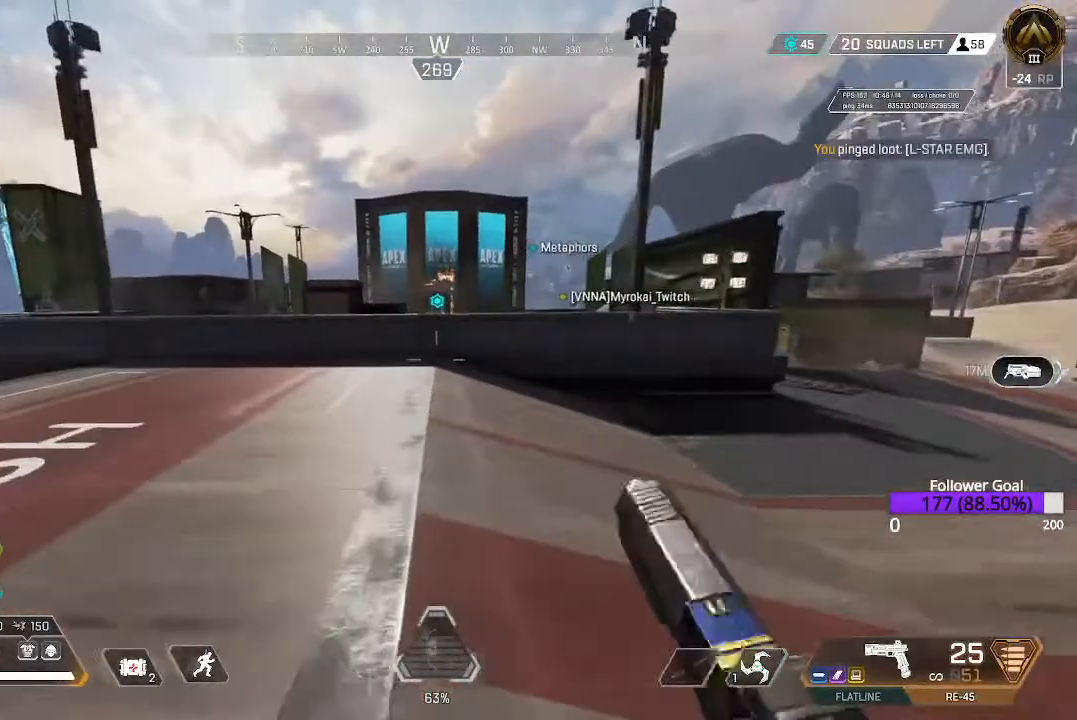
{"dt_ms": 500, "buttons": [], "left_stick": "up", "right_stick": "center", "events": [[250, "L3", "up"]]}
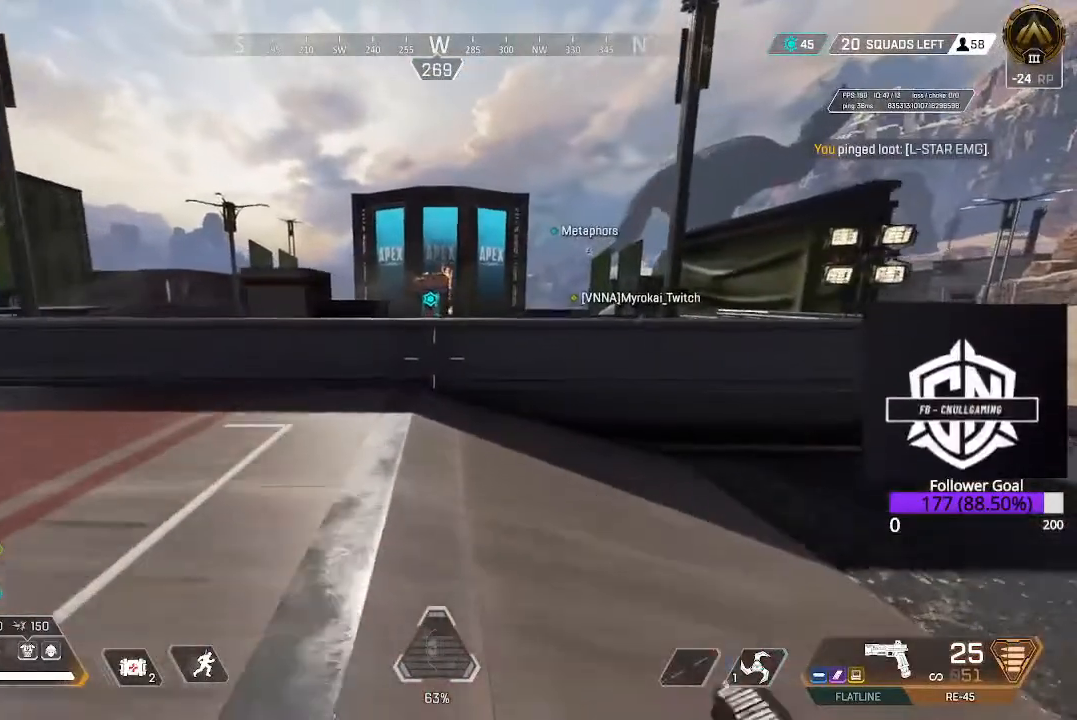
{"dt_ms": 500, "buttons": ["A"], "left_stick": "up", "right_stick": "center", "events": [[350, "A", "down"]]}
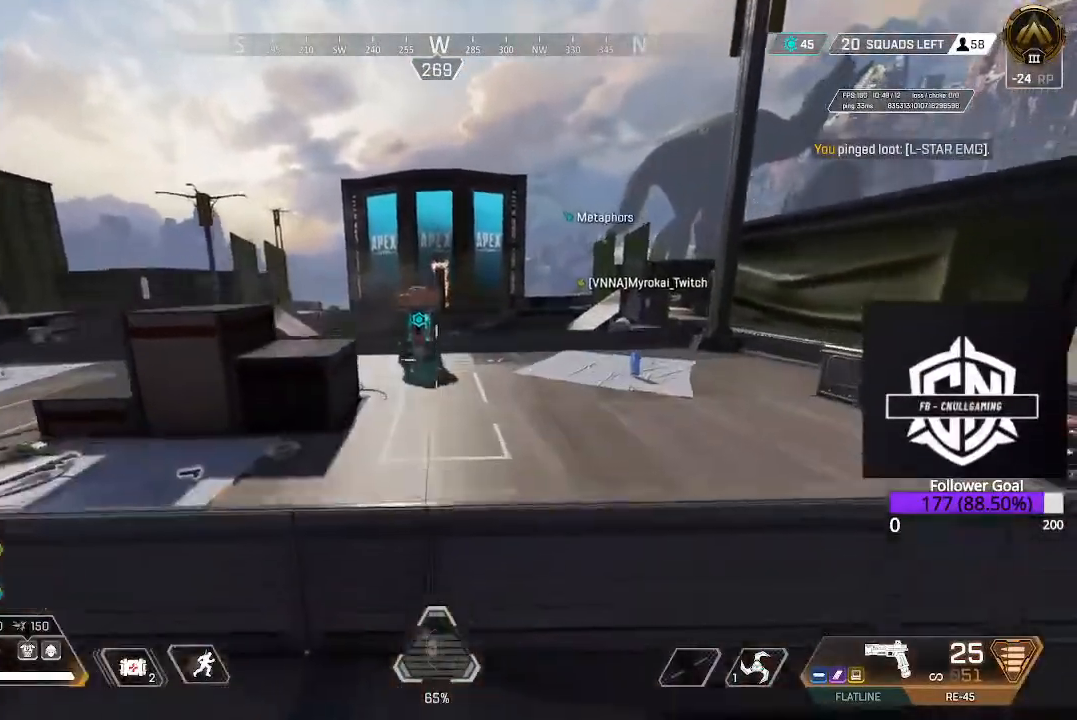
{"dt_ms": 500, "buttons": ["L3"], "left_stick": "up", "right_stick": "down-right", "events": [[33, "A", "up"], [367, "right_stick", "down"], [417, "right_stick", "down-right"], [483, "L3", "down"]]}
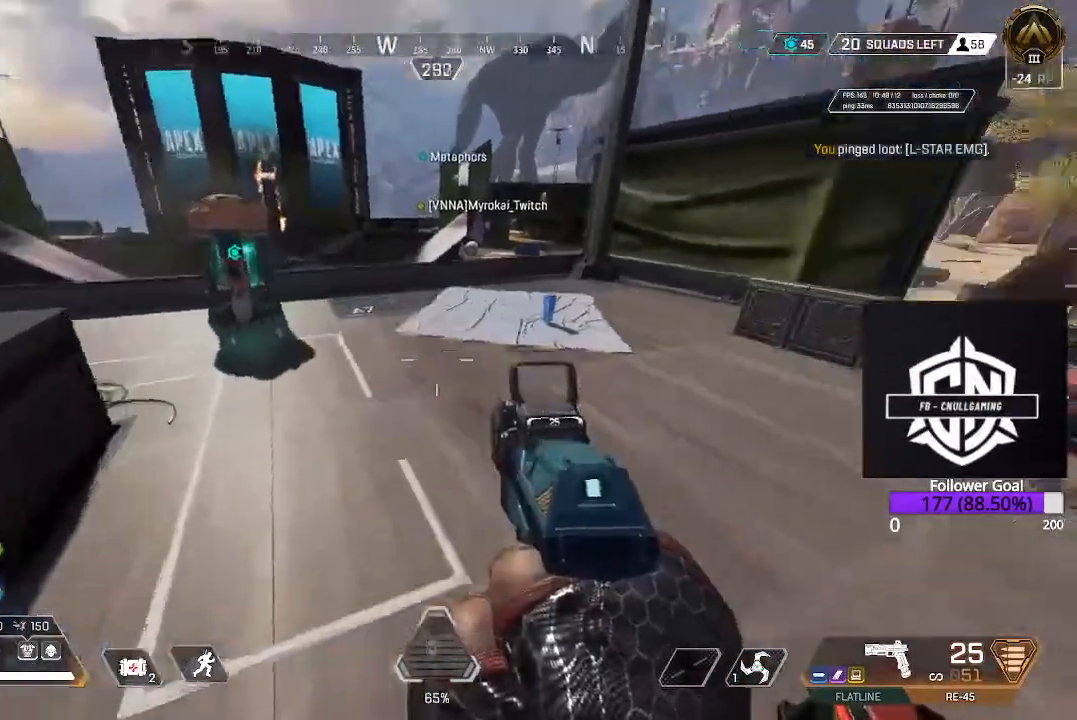
{"dt_ms": 500, "buttons": ["L3"], "left_stick": "up", "right_stick": "center", "events": [[67, "right_stick", "center"], [183, "L3", "up"], [317, "L3", "down"]]}
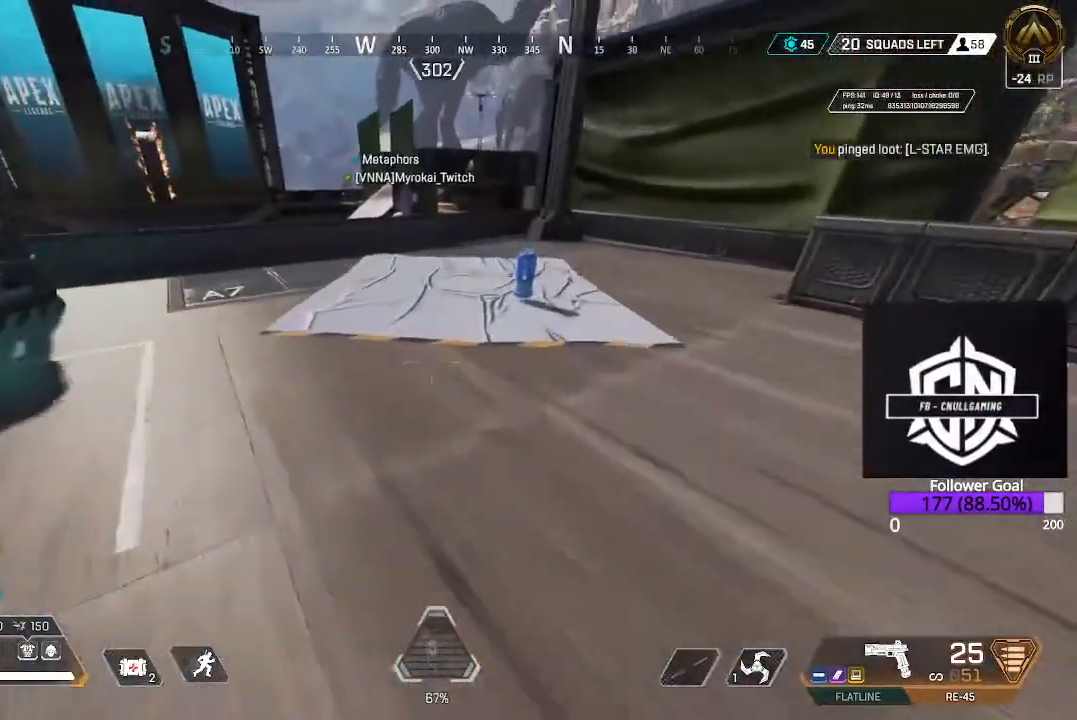
{"dt_ms": 500, "buttons": [], "left_stick": "up", "right_stick": "center", "events": [[17, "L3", "up"], [433, "X", "down"], [500, "X", "up"]]}
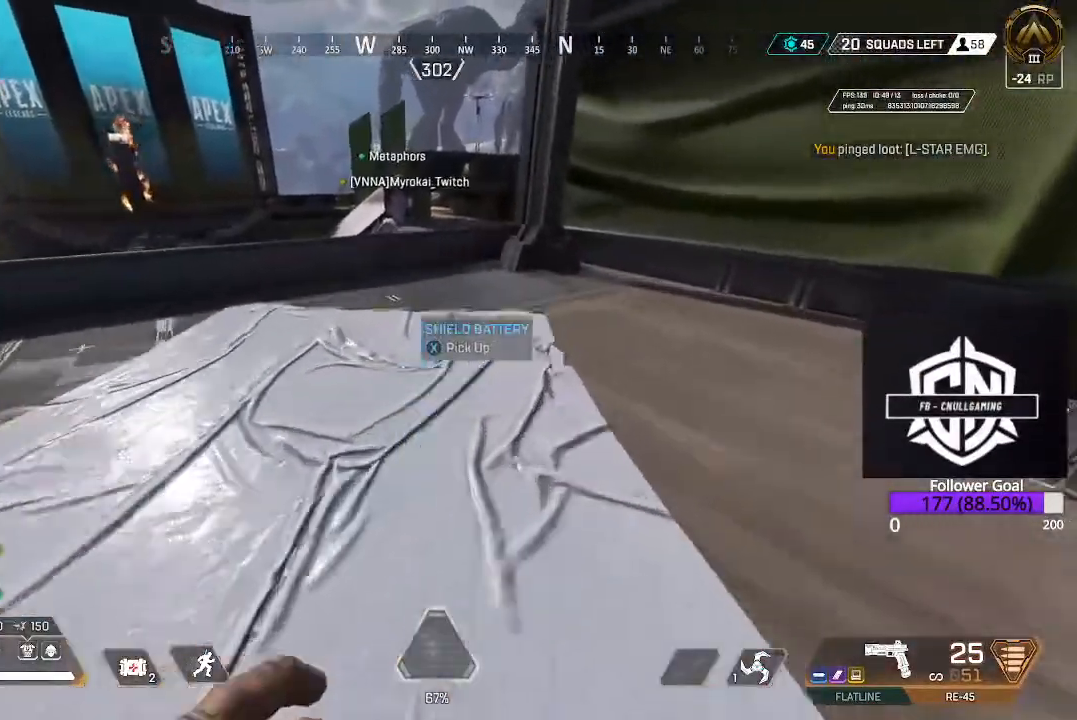
{"dt_ms": 500, "buttons": [], "left_stick": "up", "right_stick": "center", "events": [[83, "right_stick", "down-left"], [117, "L3", "down"], [150, "right_stick", "left"], [350, "right_stick", "center"], [383, "L3", "up"]]}
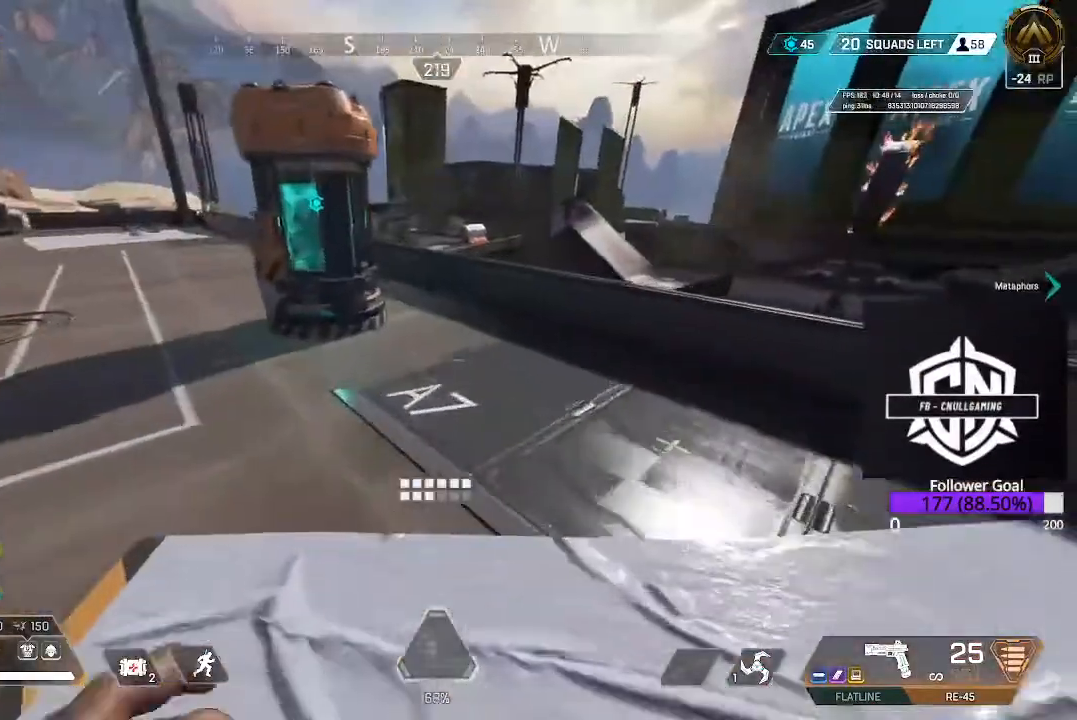
{"dt_ms": 500, "buttons": [], "left_stick": "up-left", "right_stick": "center", "events": [[33, "X", "down"], [200, "left_stick", "up-left"], [500, "X", "up"]]}
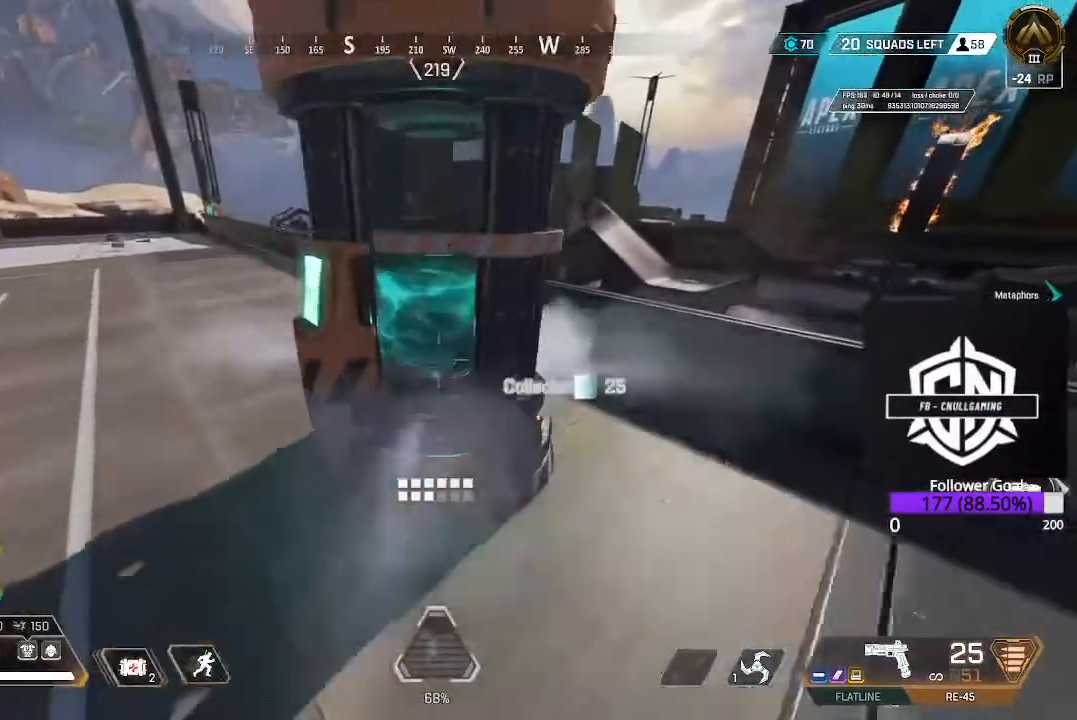
{"dt_ms": 500, "buttons": [], "left_stick": "up", "right_stick": "center", "events": [[183, "L3", "down"], [183, "right_stick", "left"], [317, "L3", "up"], [317, "right_stick", "up-left"], [483, "left_stick", "up"], [500, "right_stick", "center"]]}
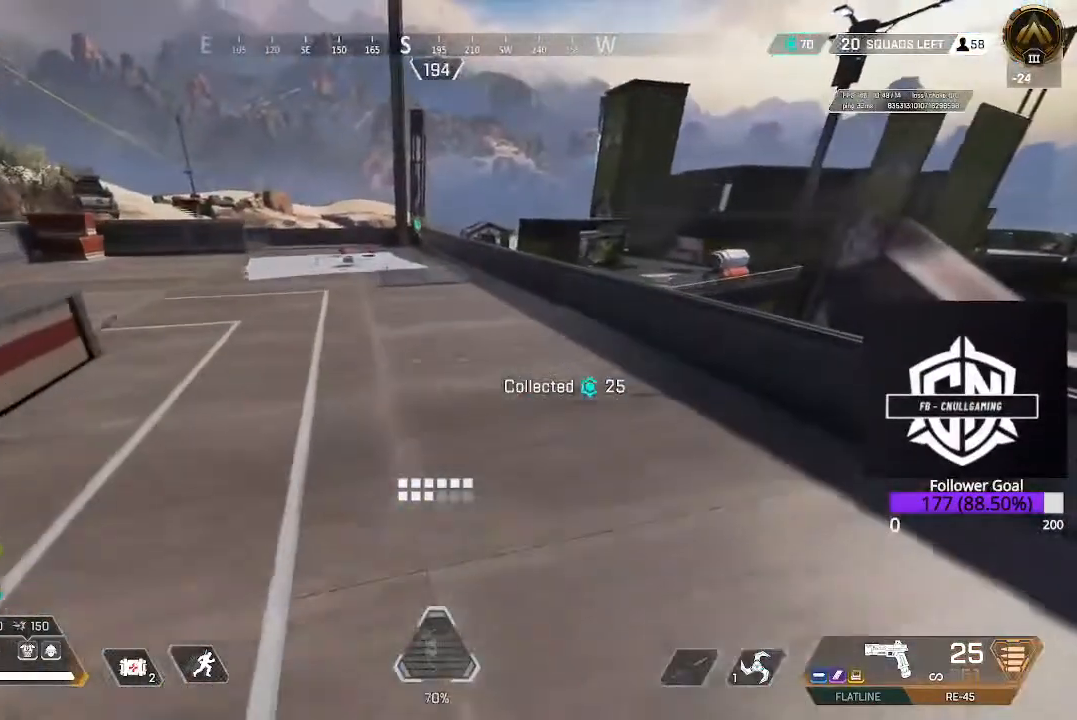
{"dt_ms": 500, "buttons": [], "left_stick": "up", "right_stick": "left", "events": [[100, "L3", "down"], [333, "L3", "up"], [450, "right_stick", "left"]]}
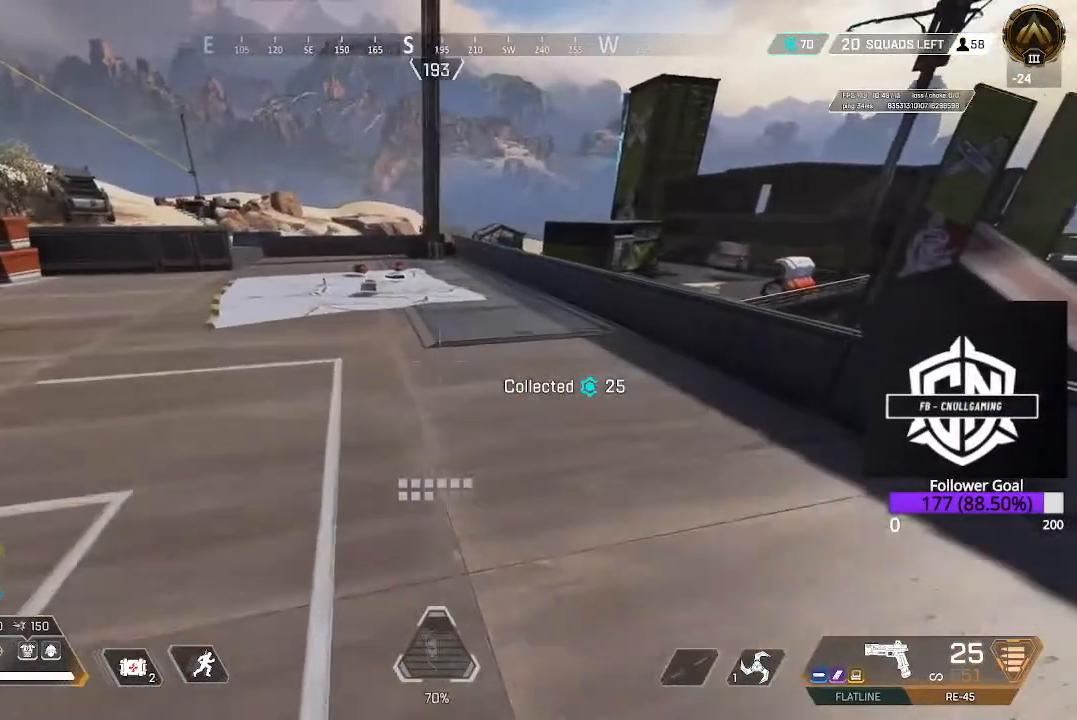
{"dt_ms": 500, "buttons": [], "left_stick": "up", "right_stick": "center", "events": [[150, "L3", "down"], [350, "right_stick", "center"], [367, "L3", "up"]]}
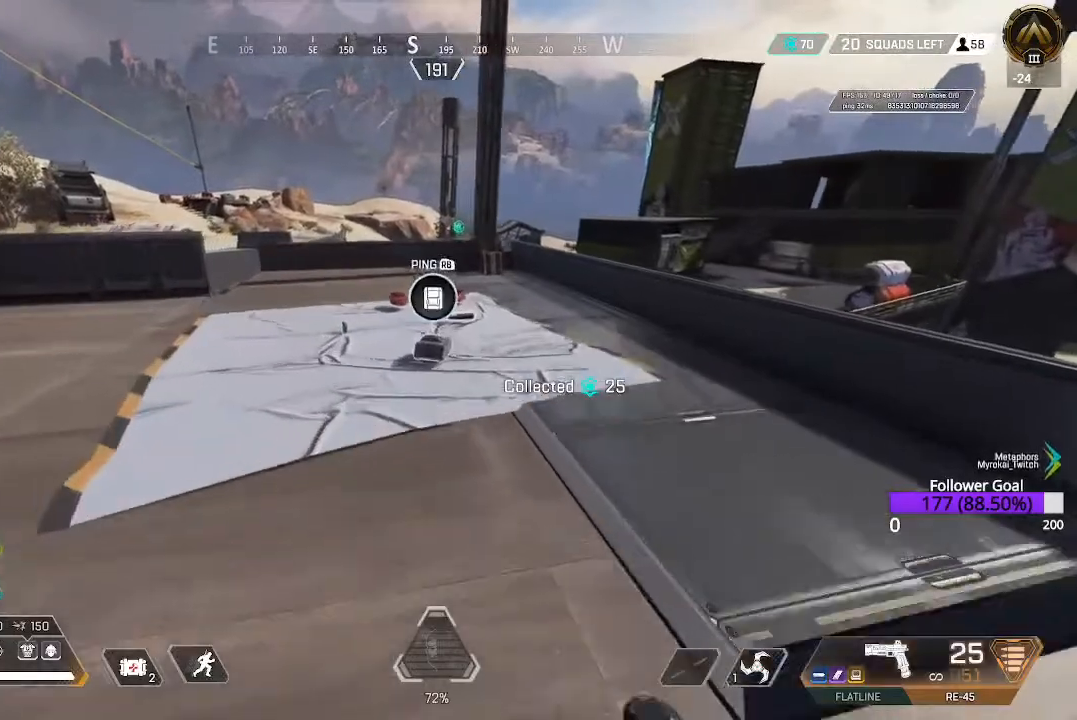
{"dt_ms": 500, "buttons": [], "left_stick": "up-left", "right_stick": "center", "events": [[217, "X", "down"], [300, "left_stick", "up-left"], [350, "X", "up"]]}
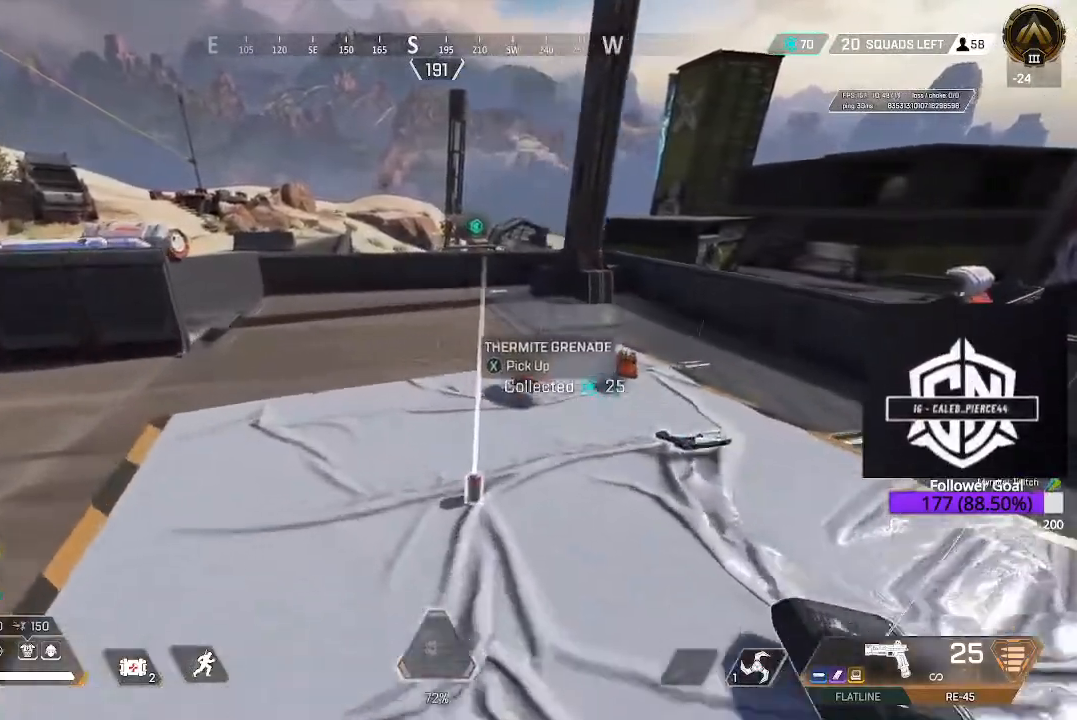
{"dt_ms": 500, "buttons": ["X"], "left_stick": "center", "right_stick": "center", "events": [[83, "left_stick", "right"], [83, "right_stick", "down-left"], [167, "right_stick", "down-right"], [183, "left_stick", "down-right"], [250, "right_stick", "center"], [400, "X", "down"], [500, "left_stick", "center"]]}
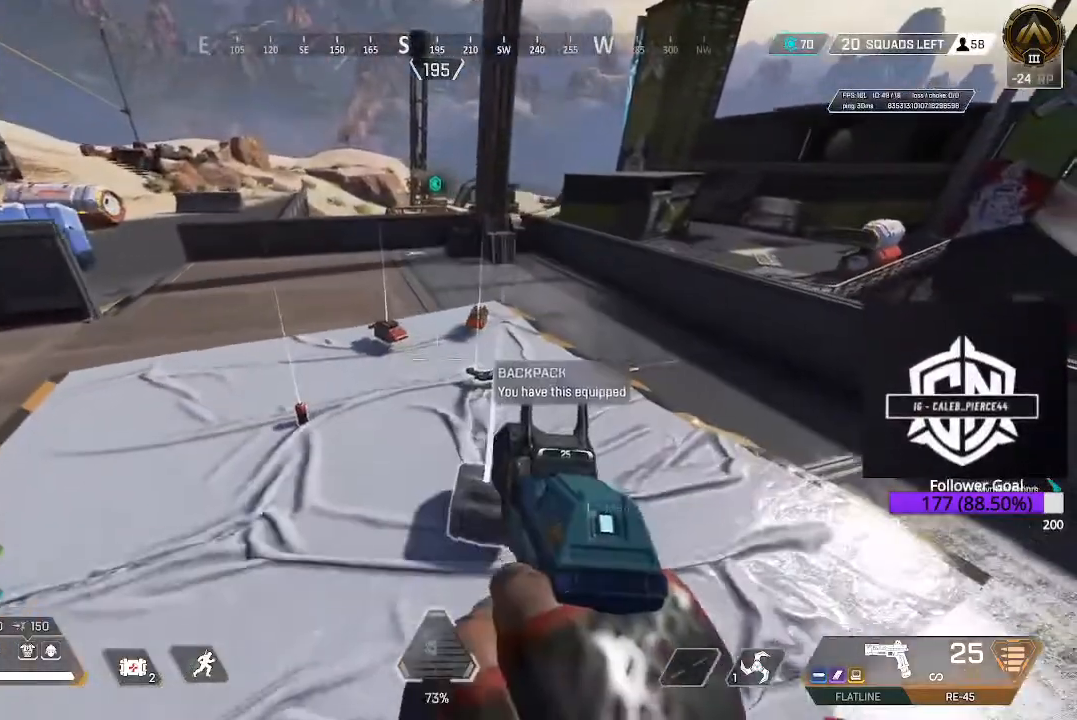
{"dt_ms": 500, "buttons": [], "left_stick": "up", "right_stick": "center", "events": [[17, "X", "up"], [167, "left_stick", "up"], [200, "right_stick", "left"], [283, "L3", "down"], [433, "right_stick", "center"], [483, "L3", "up"]]}
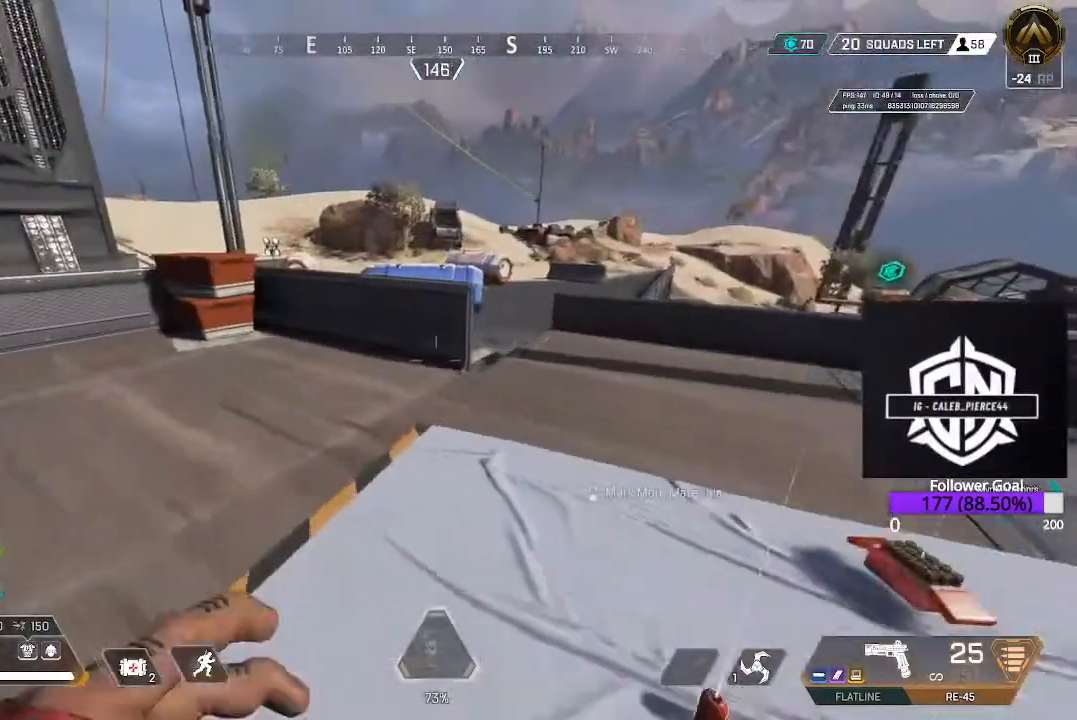
{"dt_ms": 500, "buttons": ["A"], "left_stick": "up", "right_stick": "center", "events": [[183, "L3", "down"], [367, "L3", "up"], [400, "A", "down"]]}